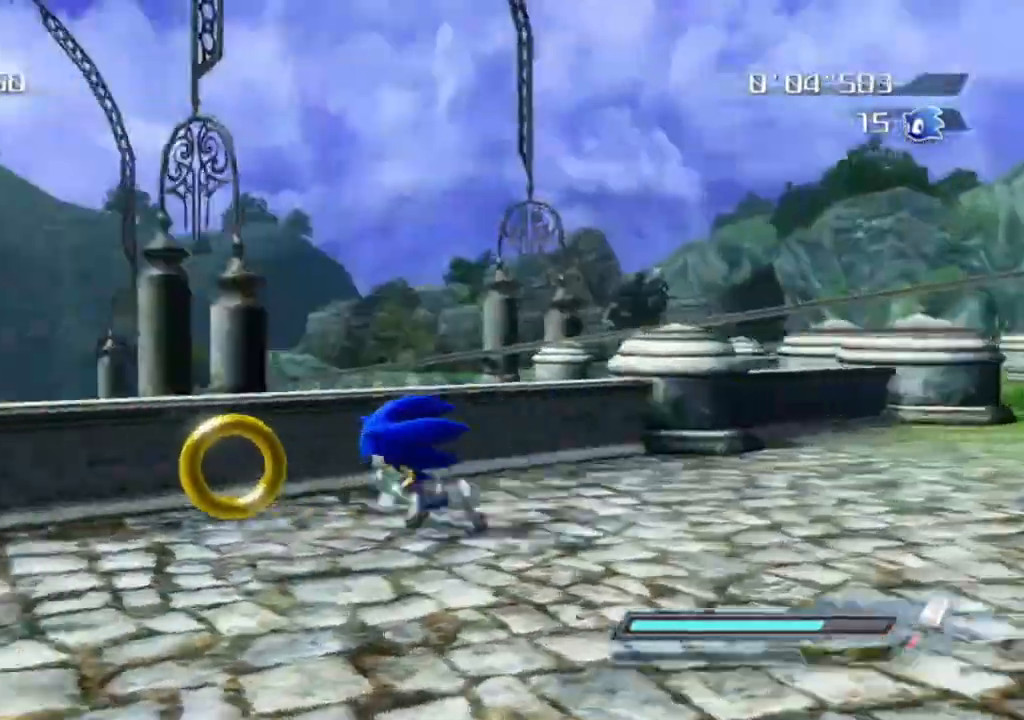
Gameplay with a controller (Xbox layout); each line is a JSON object with the inputs held at the frame after it. "events" lists button and stick changes between this image and that frame as [ms after this image, input, new state], when the widget could be followed in between.
{"buttons": [], "left_stick": "up", "right_stick": "center", "events": [[67, "left_stick", "down-left"], [83, "right_stick", "center"], [267, "left_stick", "up-left"], [317, "left_stick", "up"]]}
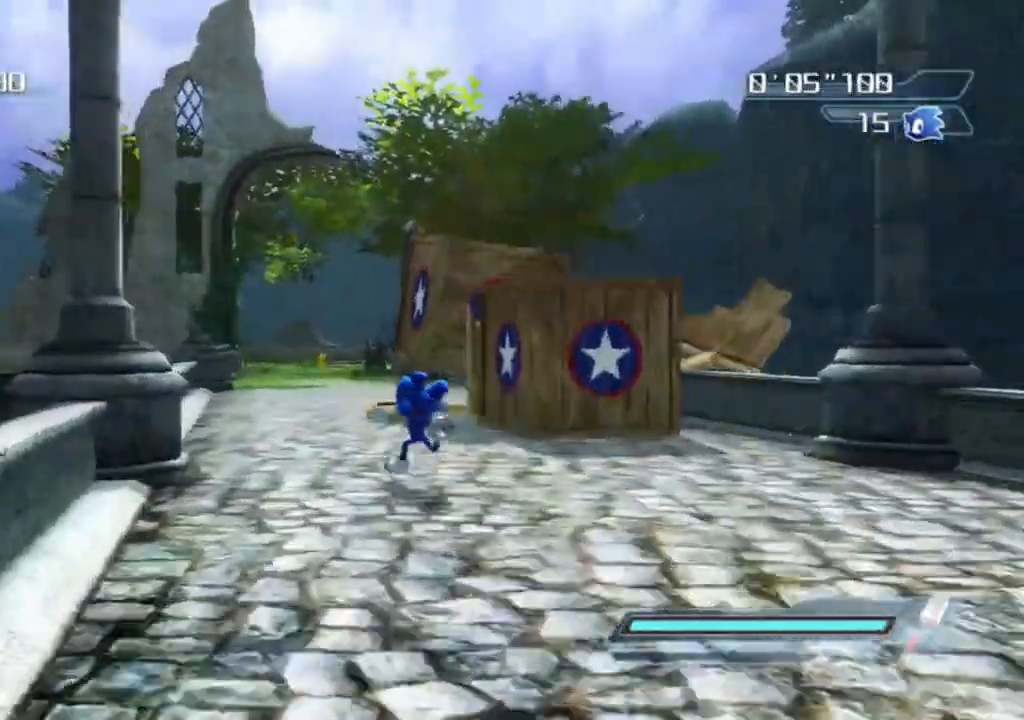
{"buttons": ["A"], "left_stick": "up", "right_stick": "center", "events": [[50, "left_stick", "up-left"], [183, "left_stick", "up"], [250, "A", "down"]]}
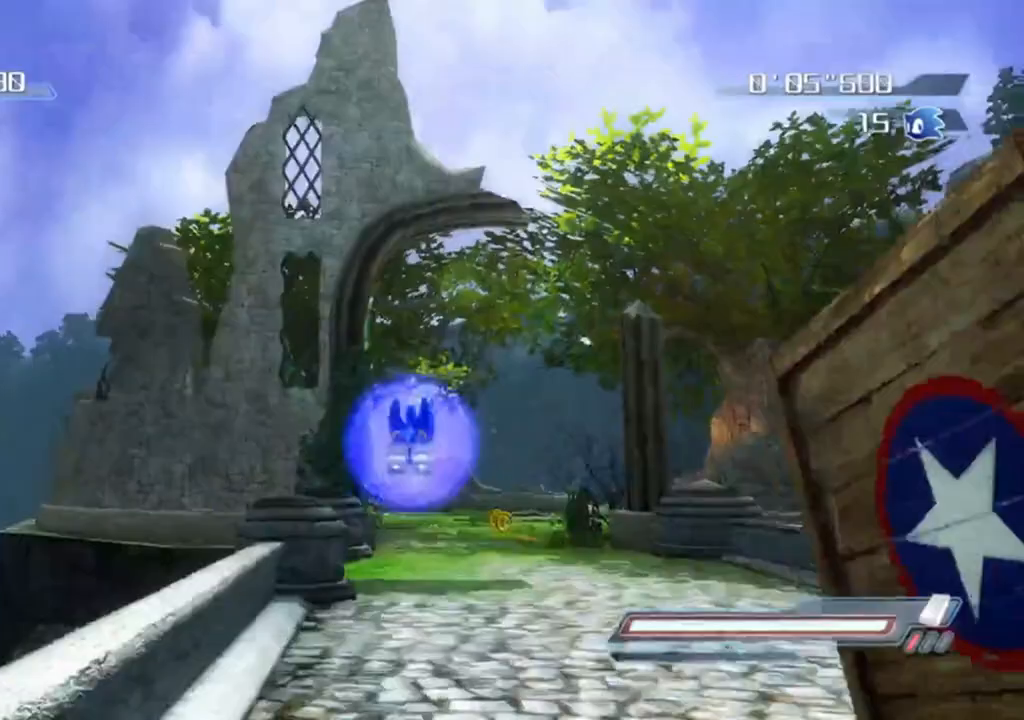
{"buttons": [], "left_stick": "up", "right_stick": "center", "events": [[383, "A", "up"]]}
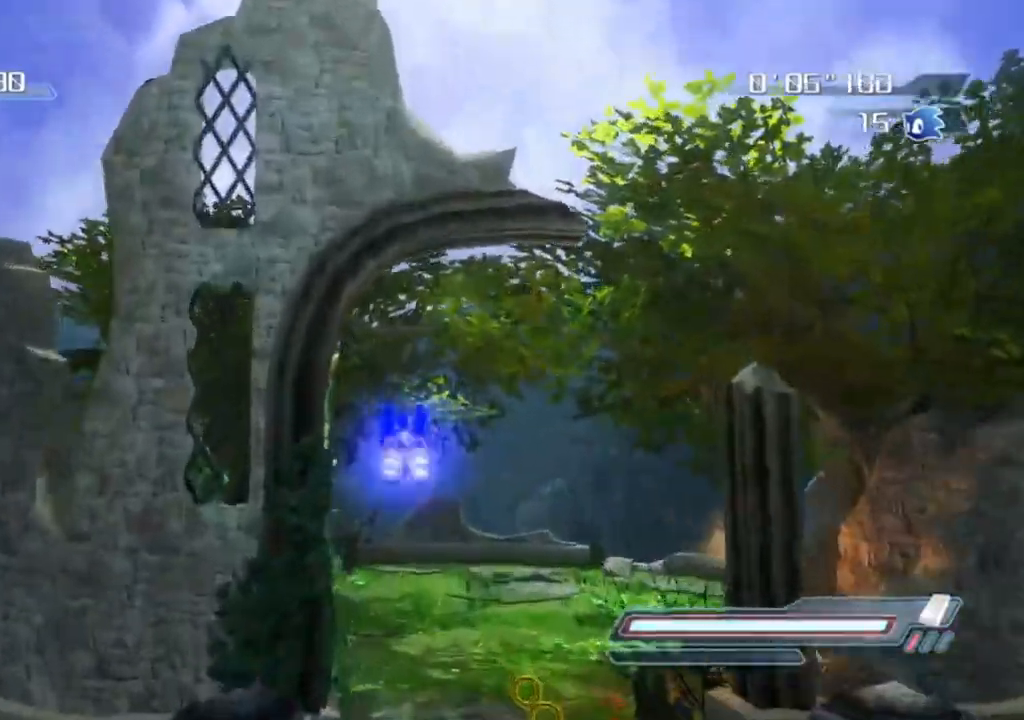
{"buttons": [], "left_stick": "up", "right_stick": "center", "events": [[17, "X", "down"], [100, "R2", "down"], [167, "X", "up"], [217, "R2", "up"]]}
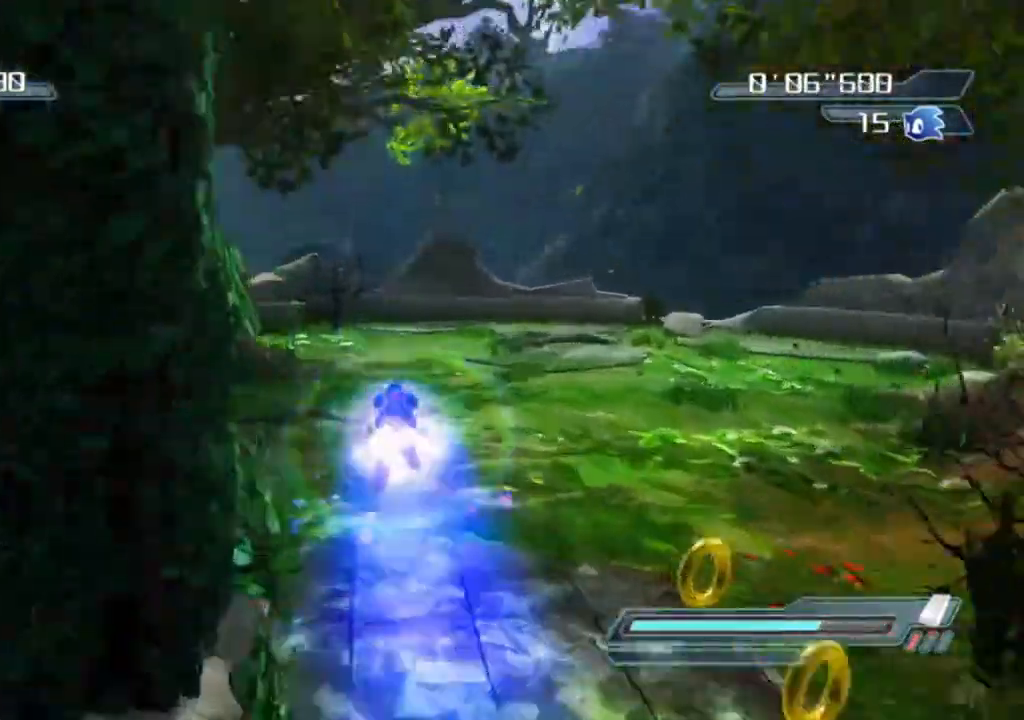
{"buttons": [], "left_stick": "up-left", "right_stick": "right", "events": [[117, "right_stick", "right"], [283, "left_stick", "up-right"], [500, "left_stick", "up-left"]]}
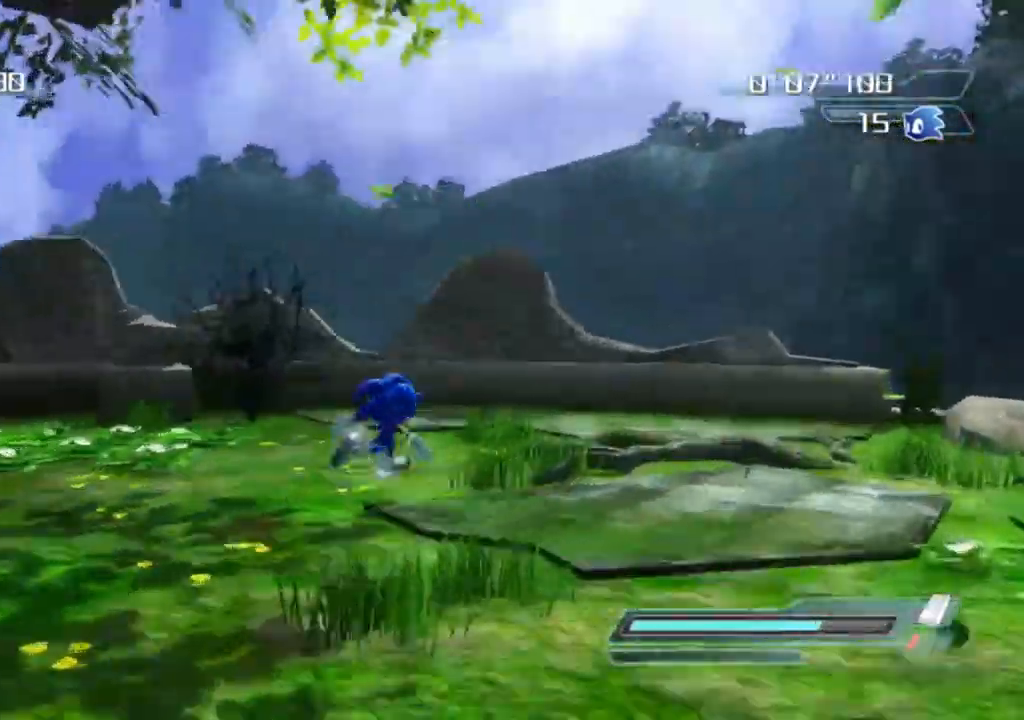
{"buttons": [], "left_stick": "center", "right_stick": "center", "events": [[33, "left_stick", "left"], [233, "left_stick", "down"], [333, "left_stick", "center"], [467, "right_stick", "center"]]}
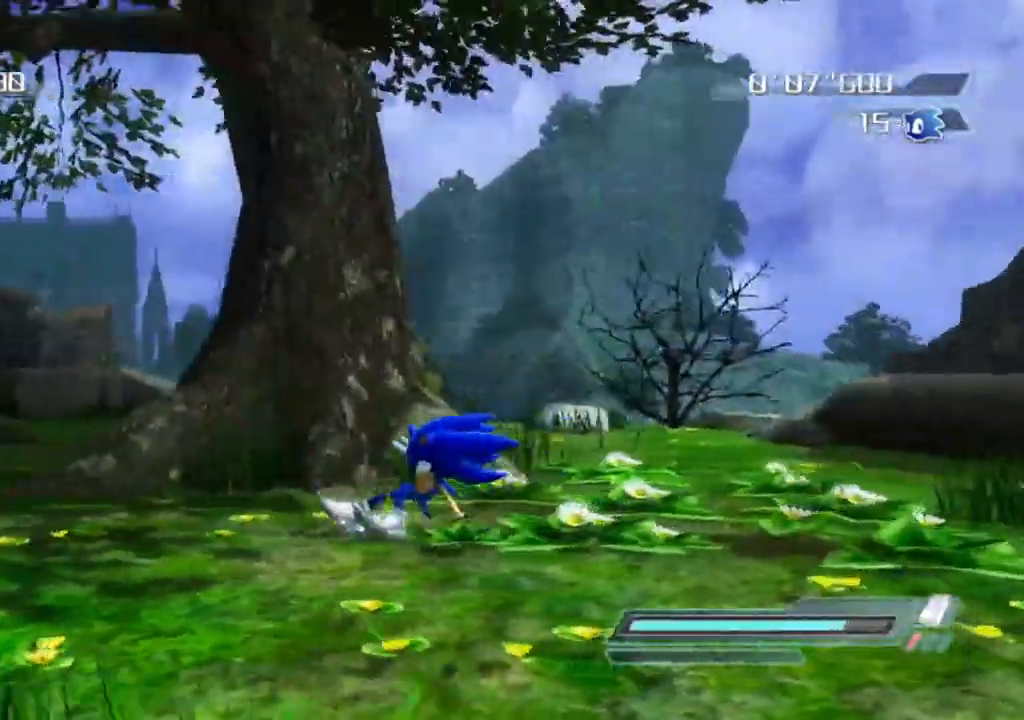
{"buttons": [], "left_stick": "down", "right_stick": "down-right", "events": [[267, "right_stick", "right"], [417, "left_stick", "down"], [450, "right_stick", "down-right"]]}
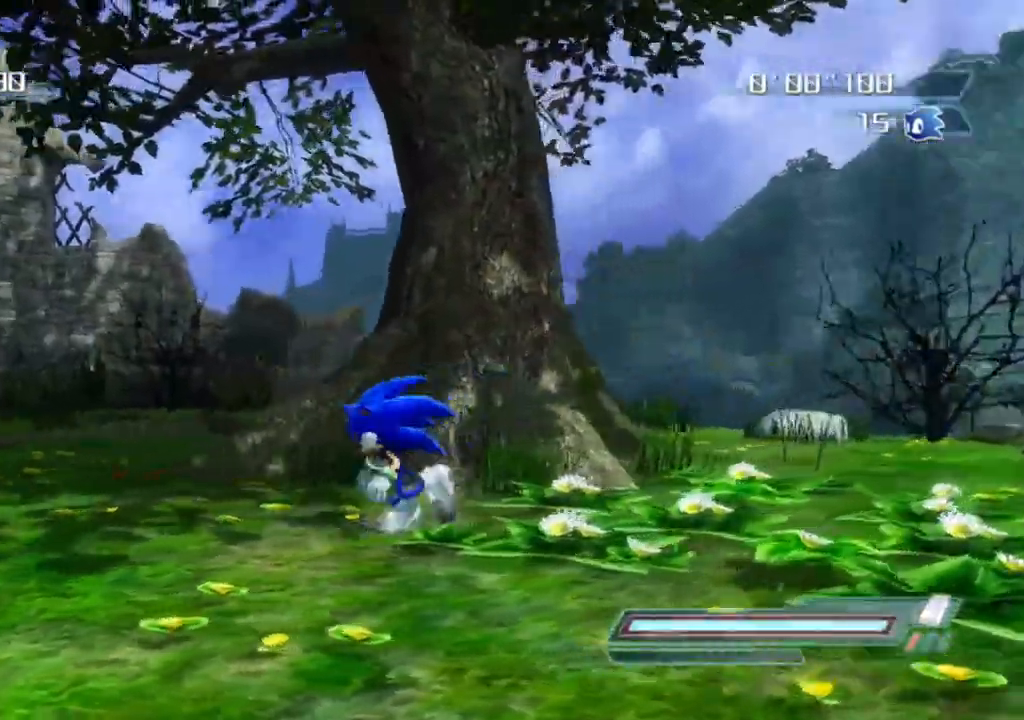
{"buttons": [], "left_stick": "right", "right_stick": "down-right", "events": [[33, "left_stick", "down-right"], [200, "left_stick", "right"]]}
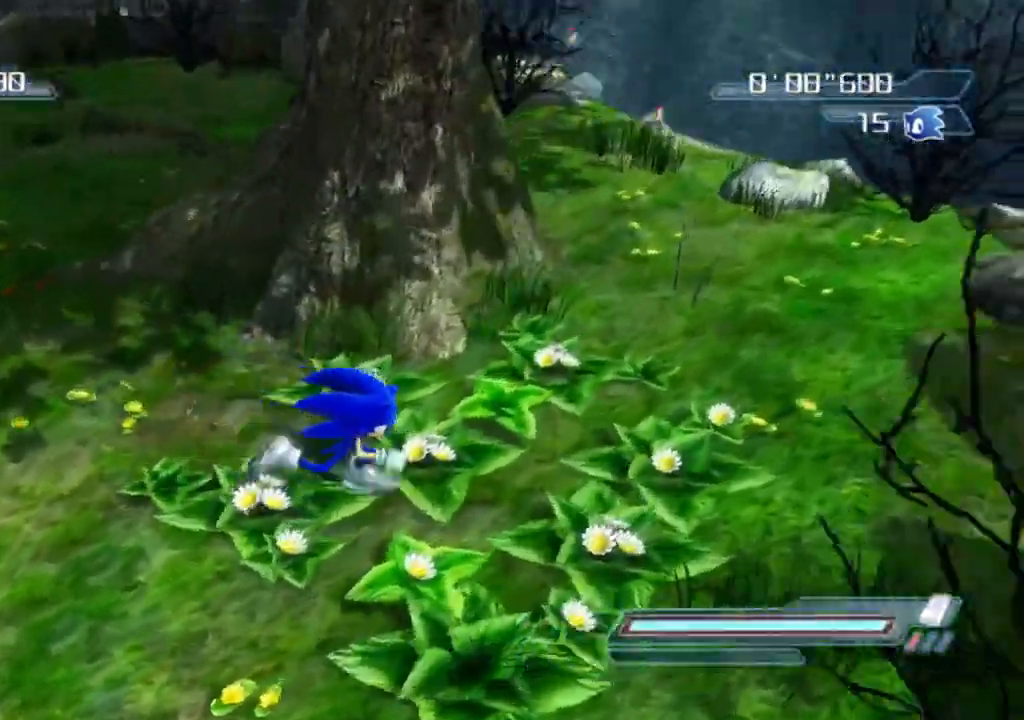
{"buttons": [], "left_stick": "up", "right_stick": "down-right", "events": [[267, "left_stick", "up-right"], [383, "left_stick", "up"]]}
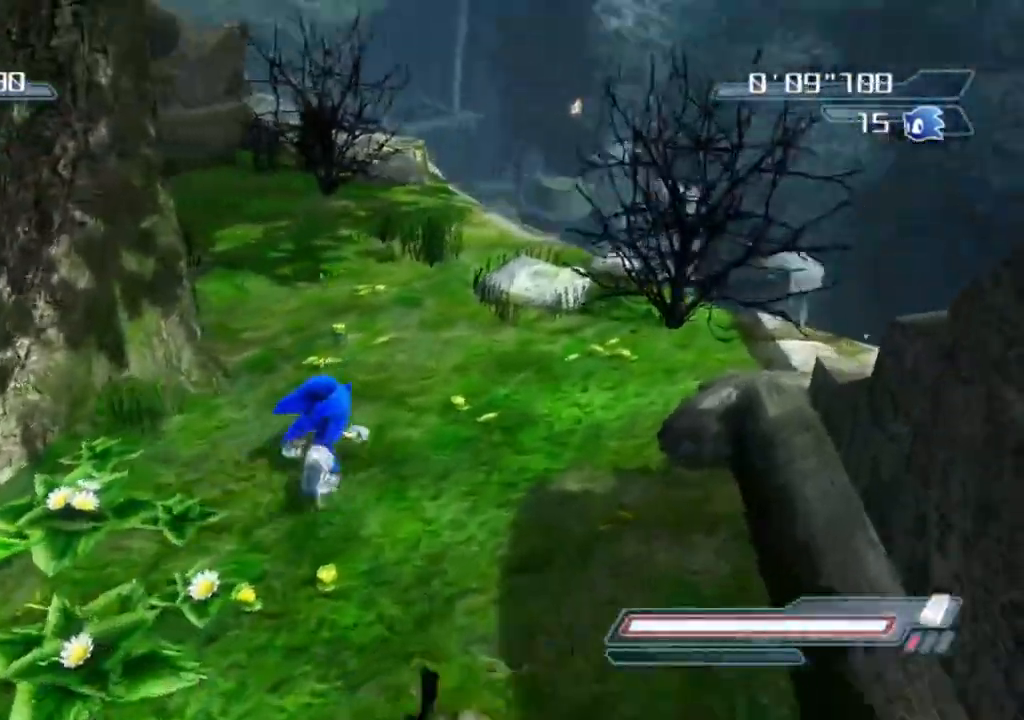
{"buttons": [], "left_stick": "down", "right_stick": "down-right", "events": [[50, "left_stick", "center"], [483, "left_stick", "down"]]}
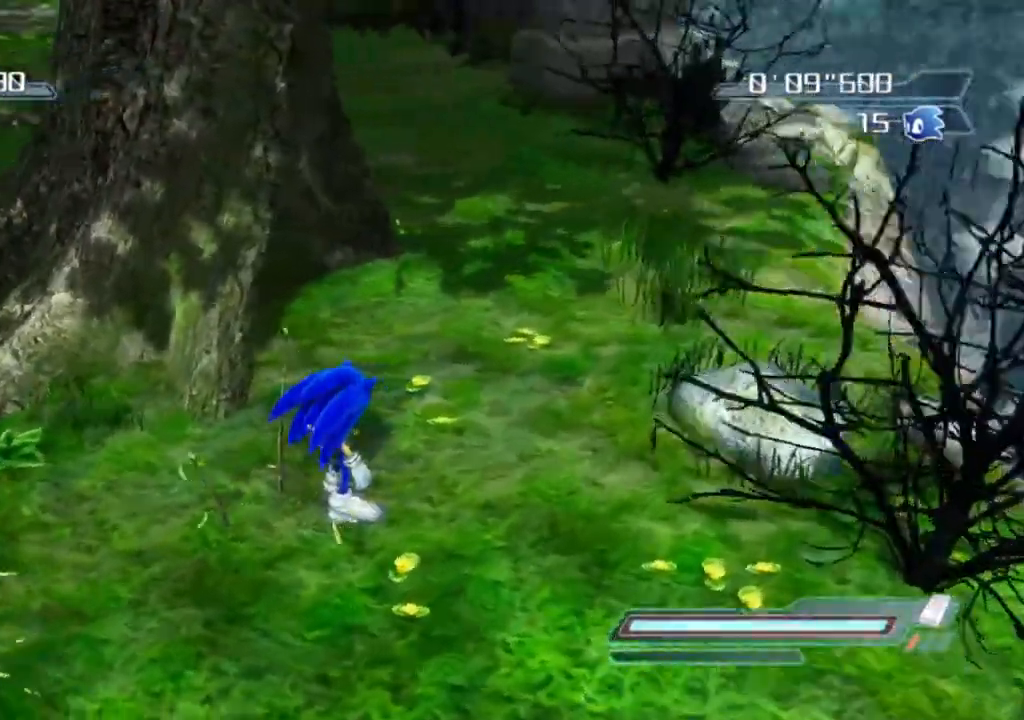
{"buttons": [], "left_stick": "left", "right_stick": "center", "events": [[50, "right_stick", "right"], [133, "left_stick", "left"], [217, "right_stick", "center"]]}
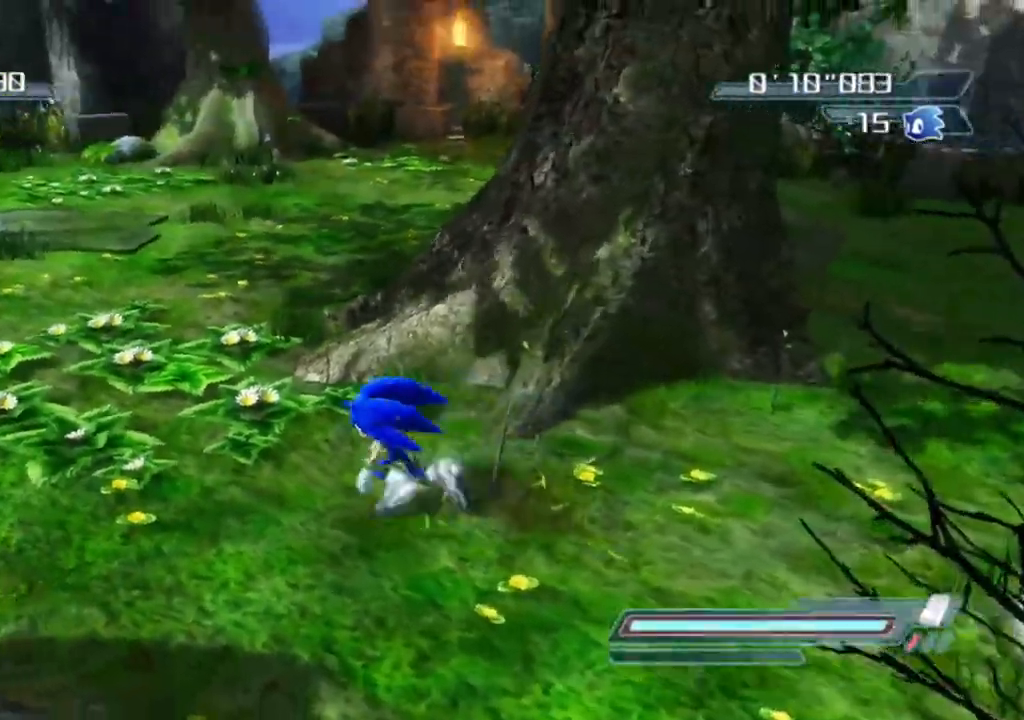
{"buttons": ["A"], "left_stick": "center", "right_stick": "center", "events": [[267, "left_stick", "up"], [283, "A", "down"], [383, "left_stick", "center"]]}
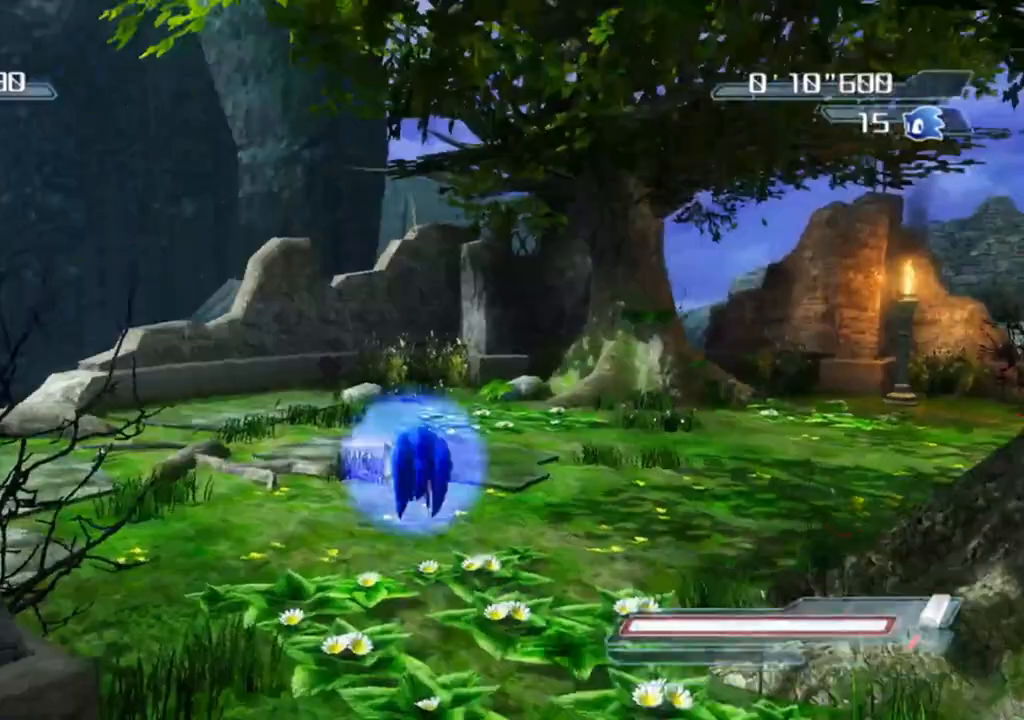
{"buttons": ["A"], "left_stick": "up-right", "right_stick": "center", "events": [[200, "left_stick", "up-right"]]}
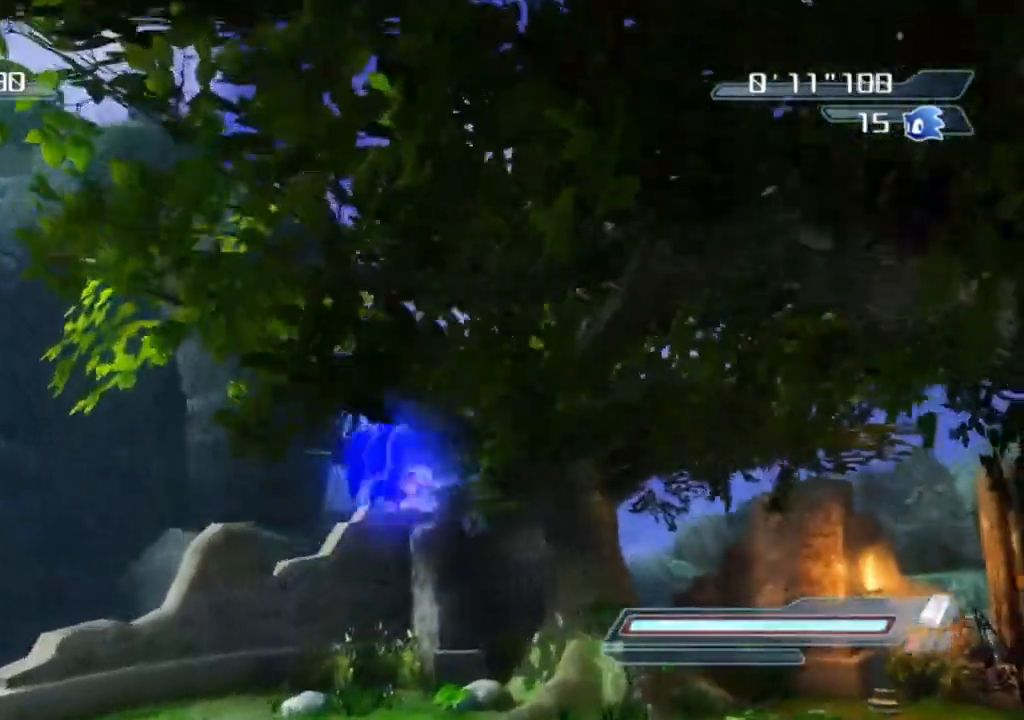
{"buttons": ["X"], "left_stick": "up-right", "right_stick": "center", "events": [[200, "A", "up"], [450, "X", "down"]]}
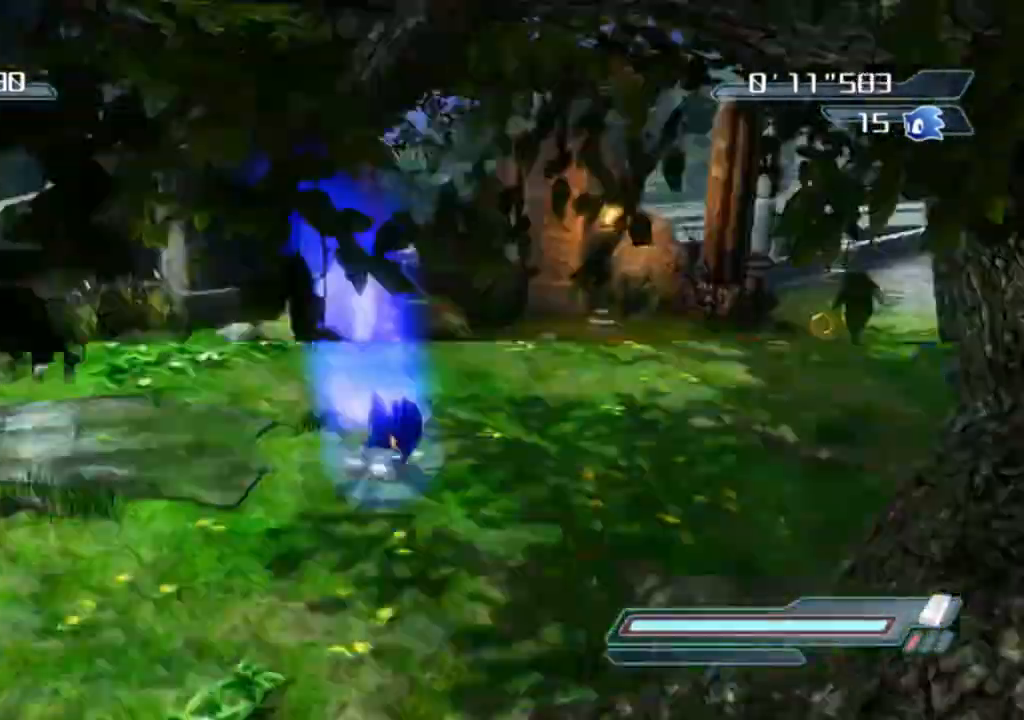
{"buttons": [], "left_stick": "up-right", "right_stick": "center", "events": [[133, "R2", "down"], [200, "X", "up"], [300, "R2", "up"]]}
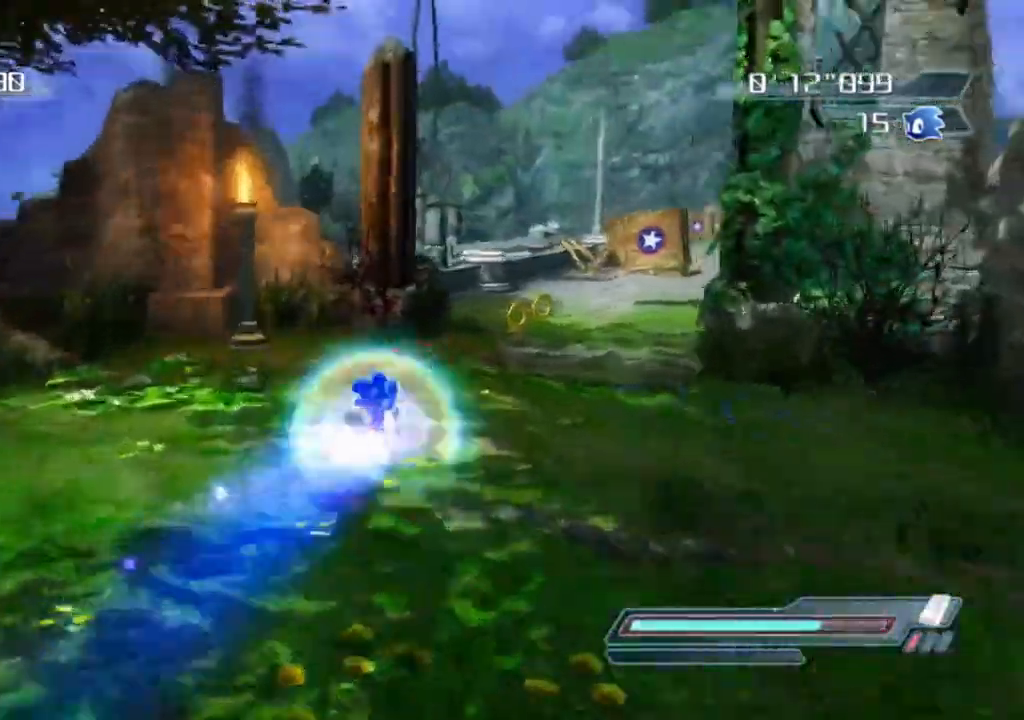
{"buttons": [], "left_stick": "left", "right_stick": "center", "events": [[300, "left_stick", "center"], [400, "left_stick", "left"]]}
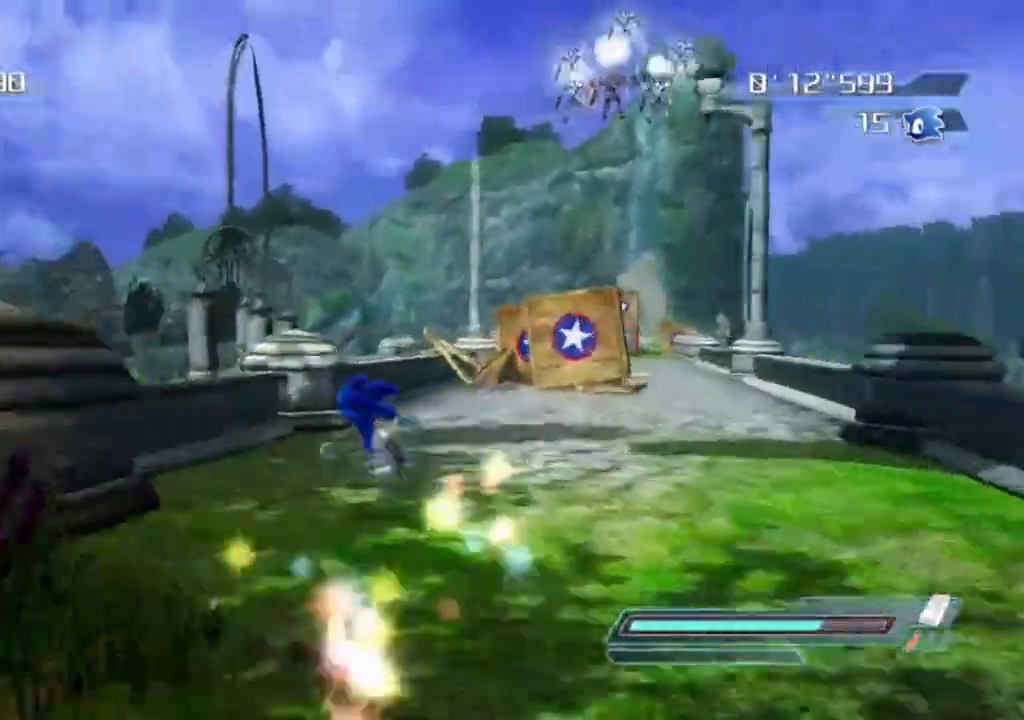
{"buttons": [], "left_stick": "down", "right_stick": "right", "events": [[50, "left_stick", "down"], [117, "left_stick", "down-right"], [217, "right_stick", "right"], [317, "left_stick", "down"]]}
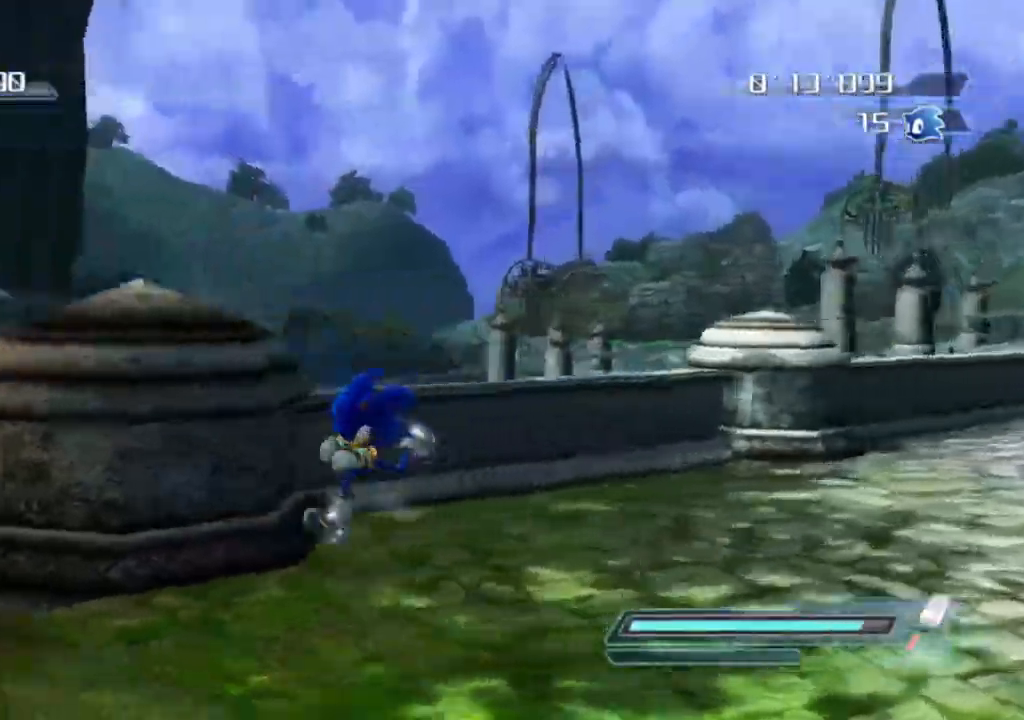
{"buttons": ["A"], "left_stick": "up-left", "right_stick": "center", "events": [[50, "left_stick", "down-left"], [283, "left_stick", "left"], [283, "right_stick", "center"], [417, "A", "down"], [483, "left_stick", "up-left"]]}
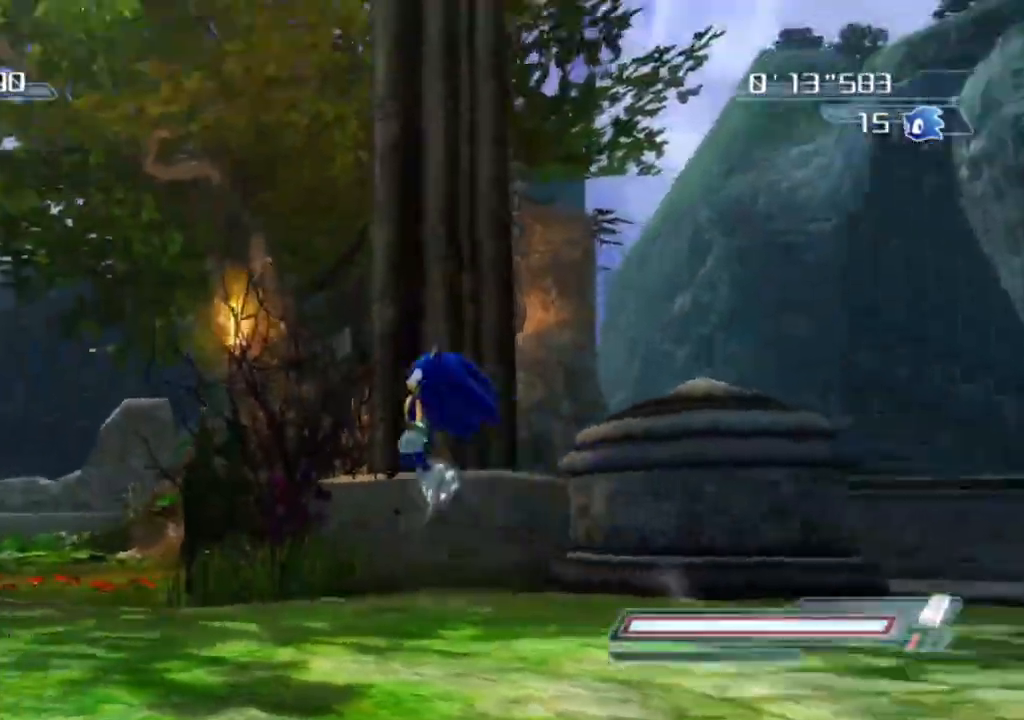
{"buttons": ["A"], "left_stick": "up-left", "right_stick": "center", "events": []}
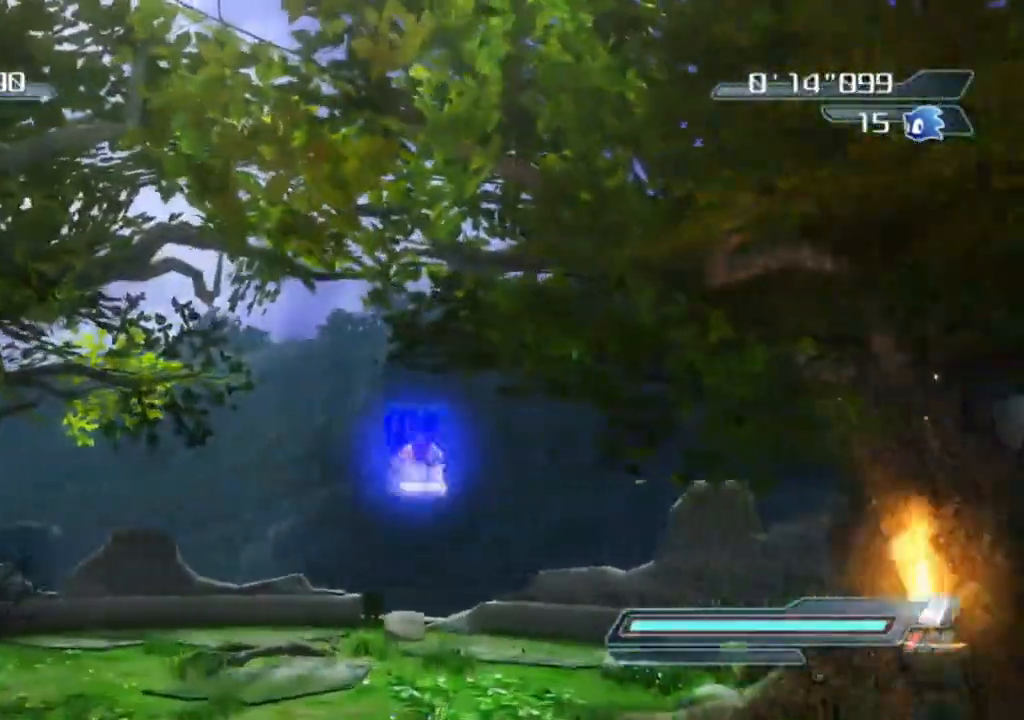
{"buttons": [], "left_stick": "up-left", "right_stick": "center", "events": [[83, "A", "up"], [183, "X", "down"], [233, "R2", "down"], [283, "X", "up"], [333, "R2", "up"]]}
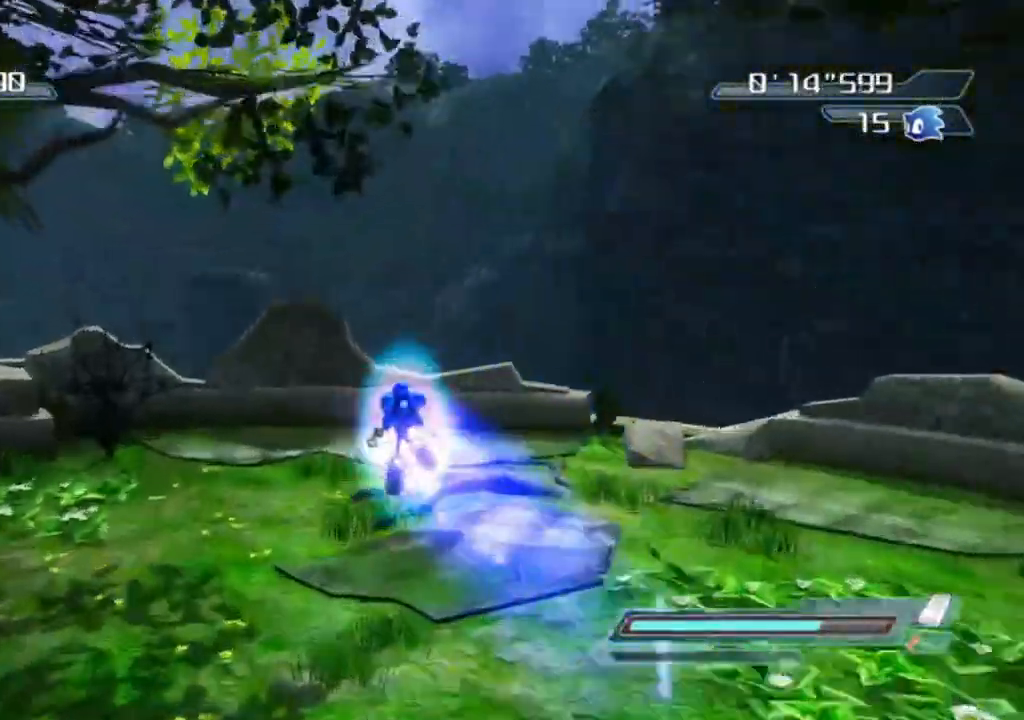
{"buttons": [], "left_stick": "down", "right_stick": "right", "events": [[100, "left_stick", "left"], [167, "right_stick", "right"], [200, "left_stick", "down-left"], [300, "left_stick", "down"]]}
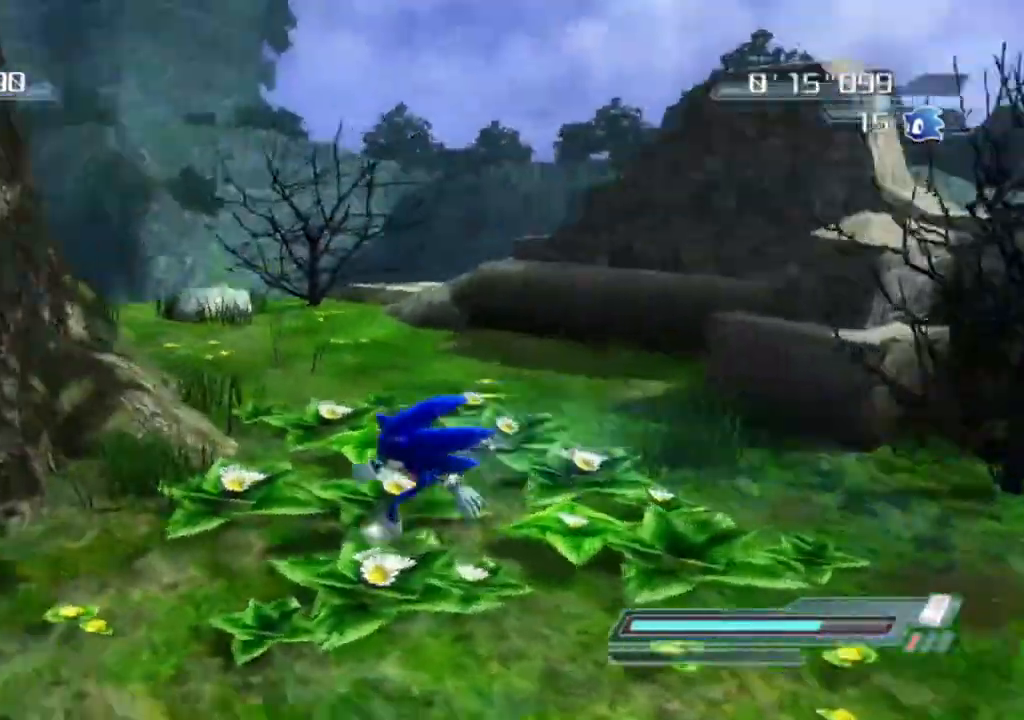
{"buttons": [], "left_stick": "left", "right_stick": "center", "events": [[100, "left_stick", "center"], [167, "right_stick", "center"], [417, "left_stick", "left"]]}
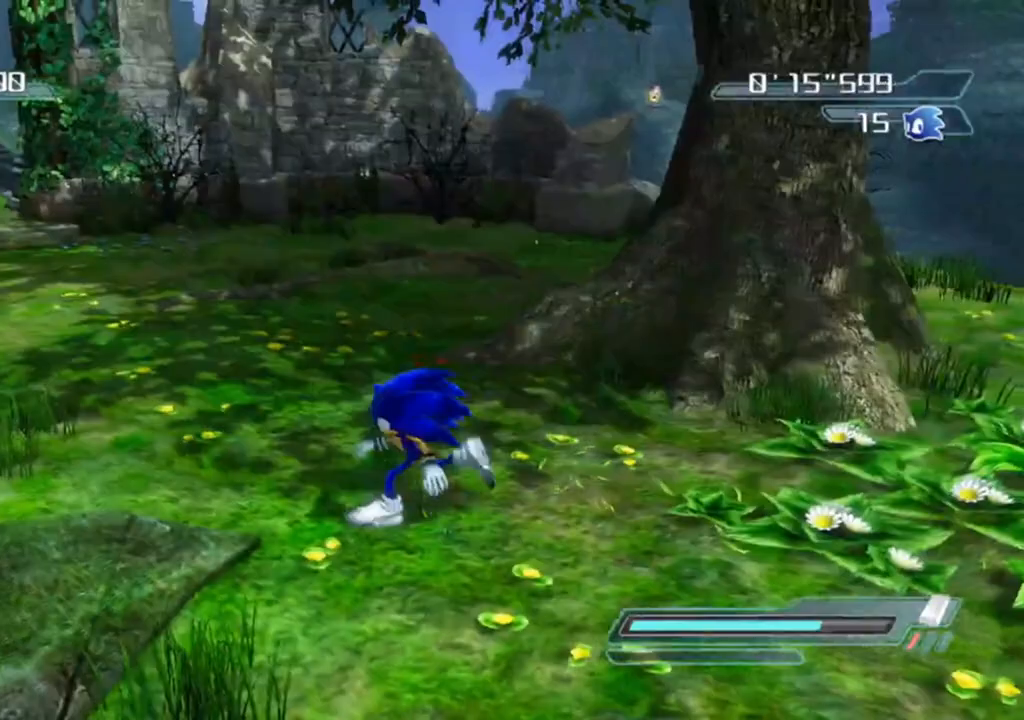
{"buttons": [], "left_stick": "up-left", "right_stick": "center", "events": [[17, "right_stick", "up-right"], [133, "left_stick", "up-left"], [267, "right_stick", "center"]]}
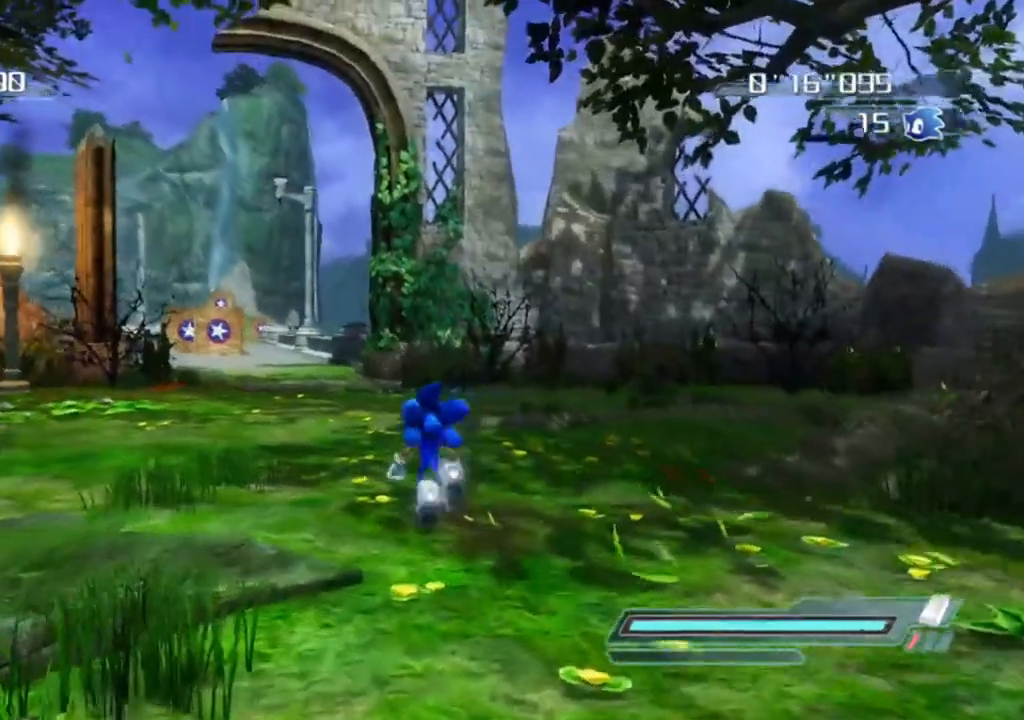
{"buttons": [], "left_stick": "up-left", "right_stick": "center", "events": []}
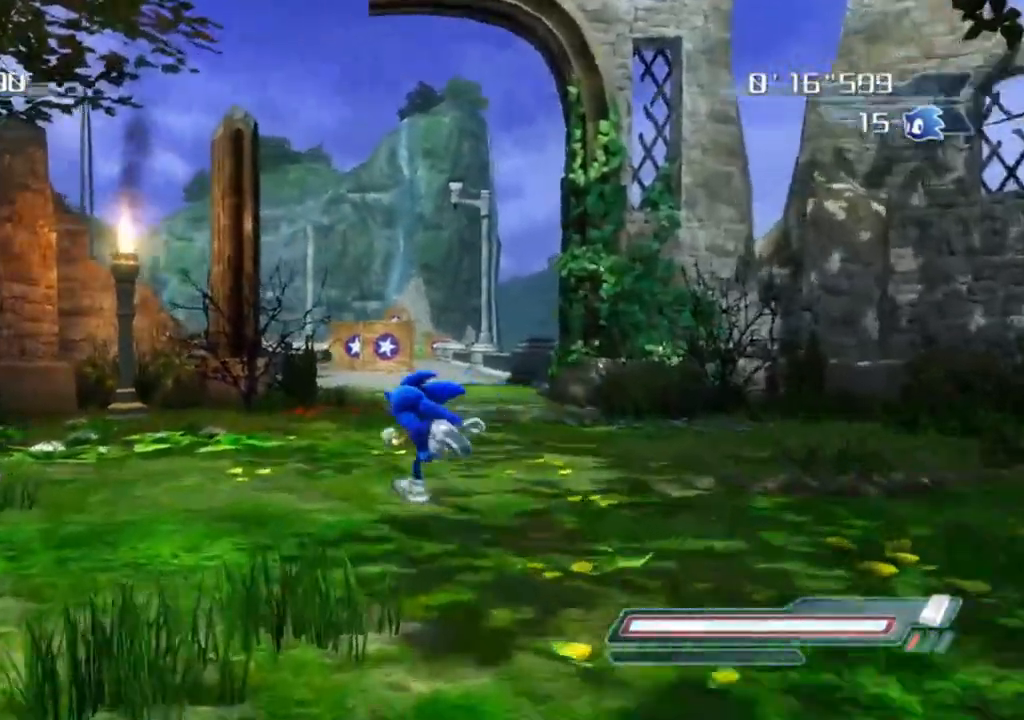
{"buttons": [], "left_stick": "center", "right_stick": "center", "events": [[117, "left_stick", "center"]]}
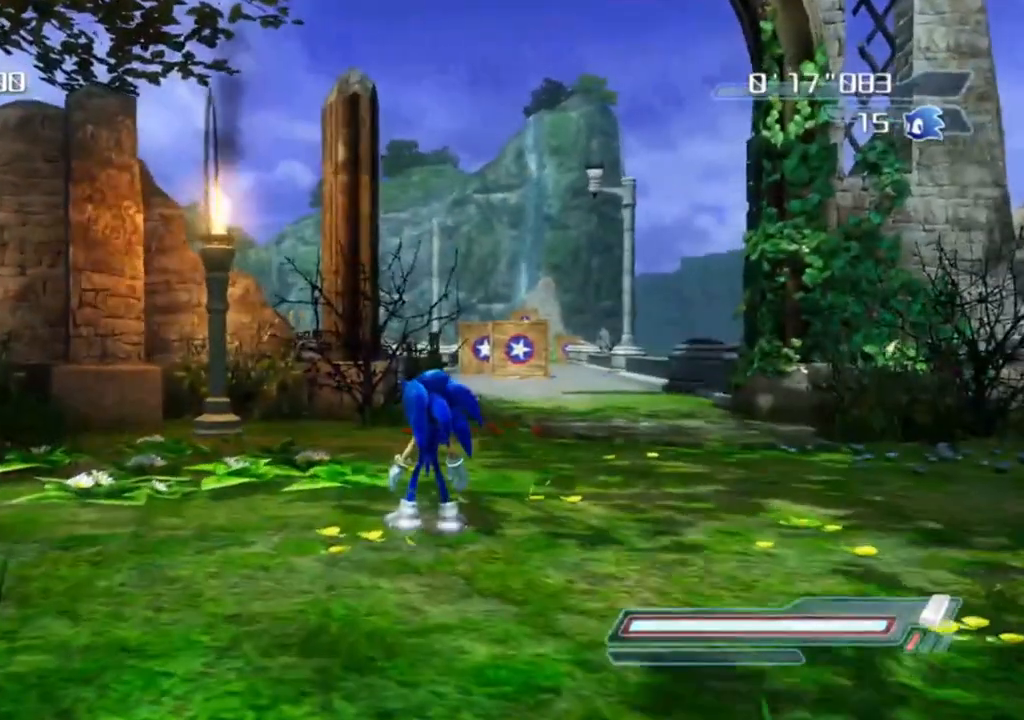
{"buttons": [], "left_stick": "center", "right_stick": "center", "events": [[17, "left_stick", "right"], [283, "left_stick", "center"]]}
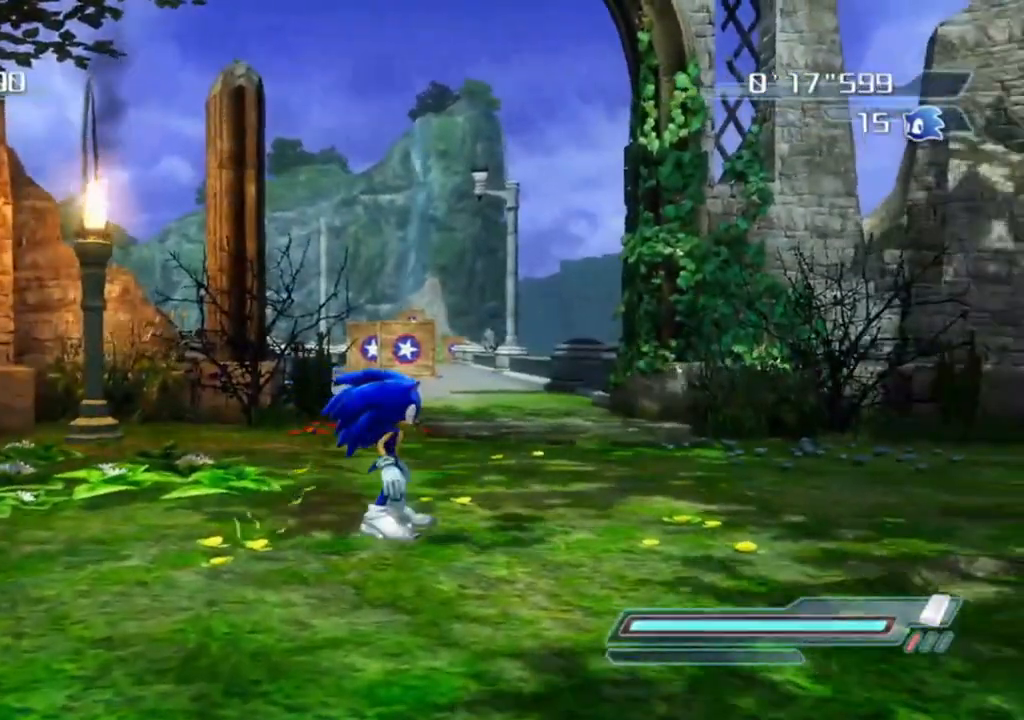
{"buttons": [], "left_stick": "center", "right_stick": "center", "events": []}
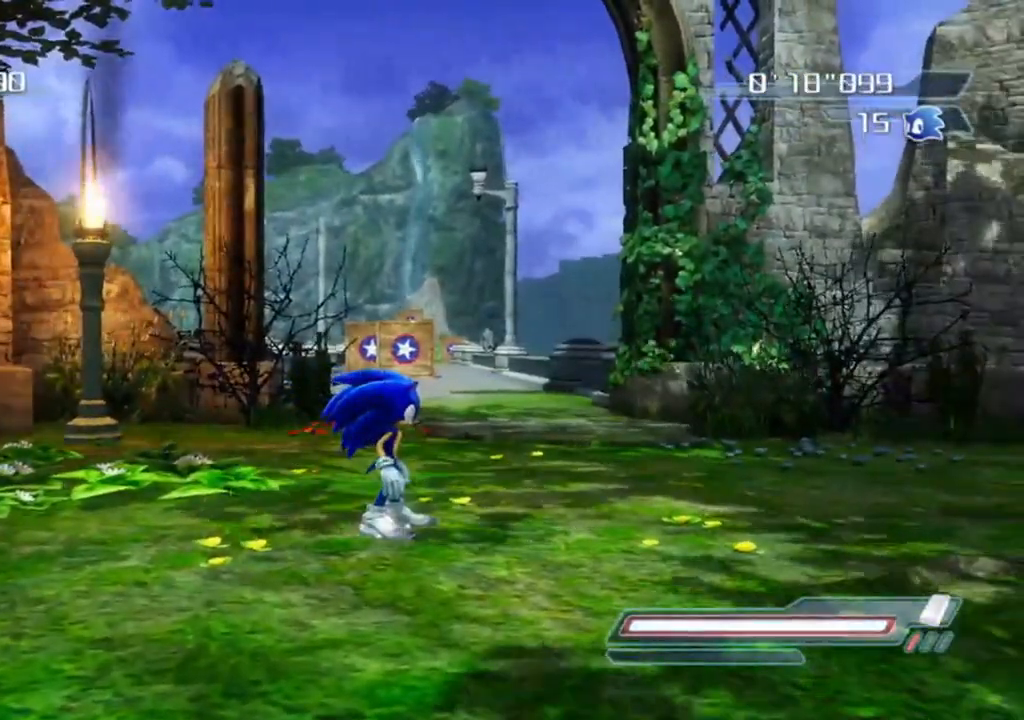
{"buttons": [], "left_stick": "down", "right_stick": "center", "events": [[167, "left_stick", "down"]]}